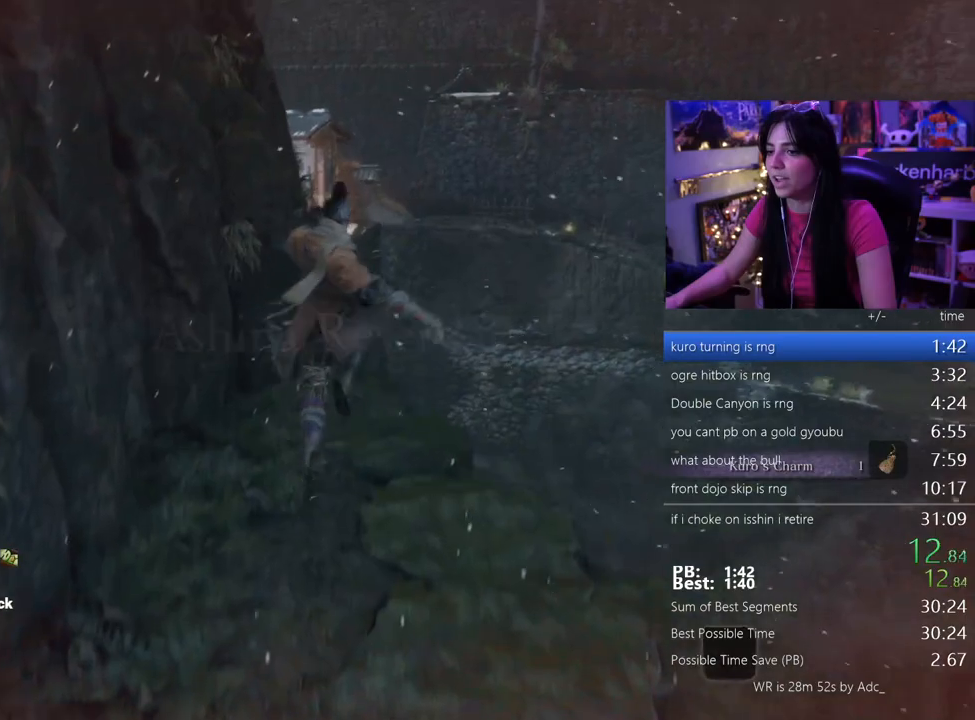
Gameplay with keyboard and mouse; each line is a JSON object with the keys held at the frame after it. "events" lists presses ("down") and releases ("up") of "1", "2", "3", "4", "5", "a", "alt", "c", "caps_lock", "ctrl", "d", "e", "f", "g", "q", "r", "s", "shift", "space", "t", "tab", "v", "w", "x" and "z" between this image and that frame as [ms after this image, input, new state], when the widget could be followed in between. No other keys are recorded. Mouse buttons are not recorded. Not read: mouse_move.
{"keys": ["w"], "events": []}
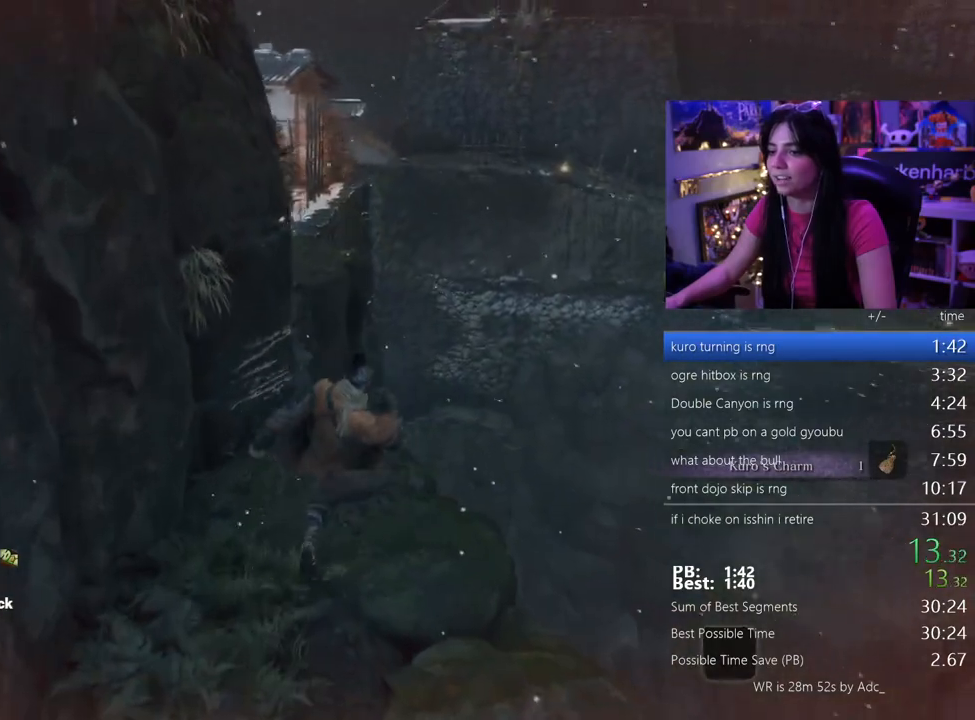
{"keys": ["w"], "events": []}
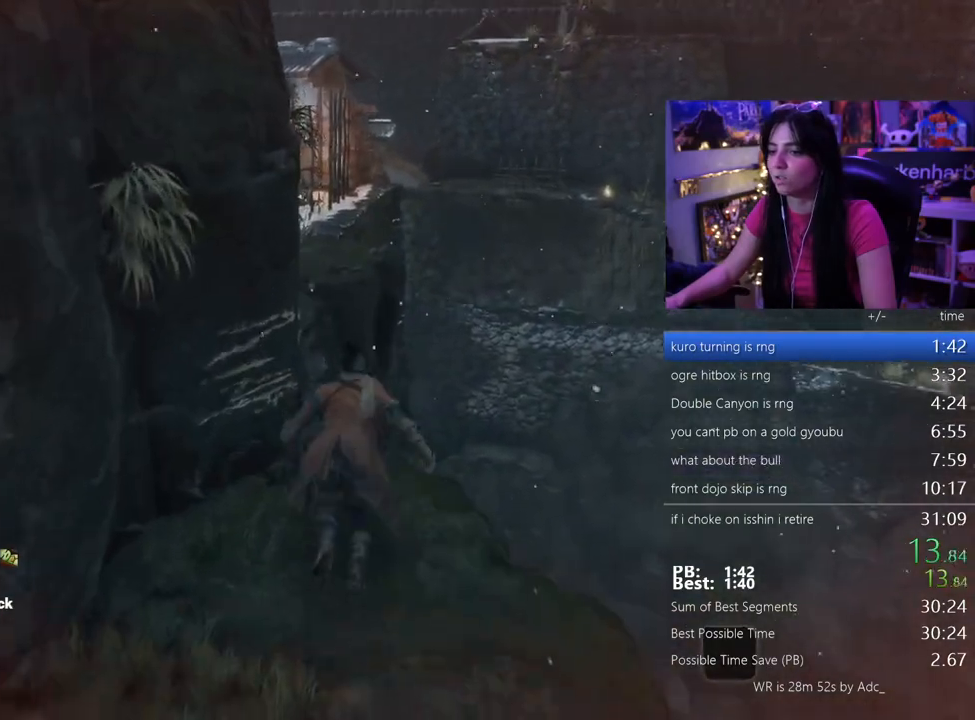
{"keys": ["w"], "events": [[117, "space", "down"], [167, "space", "up"]]}
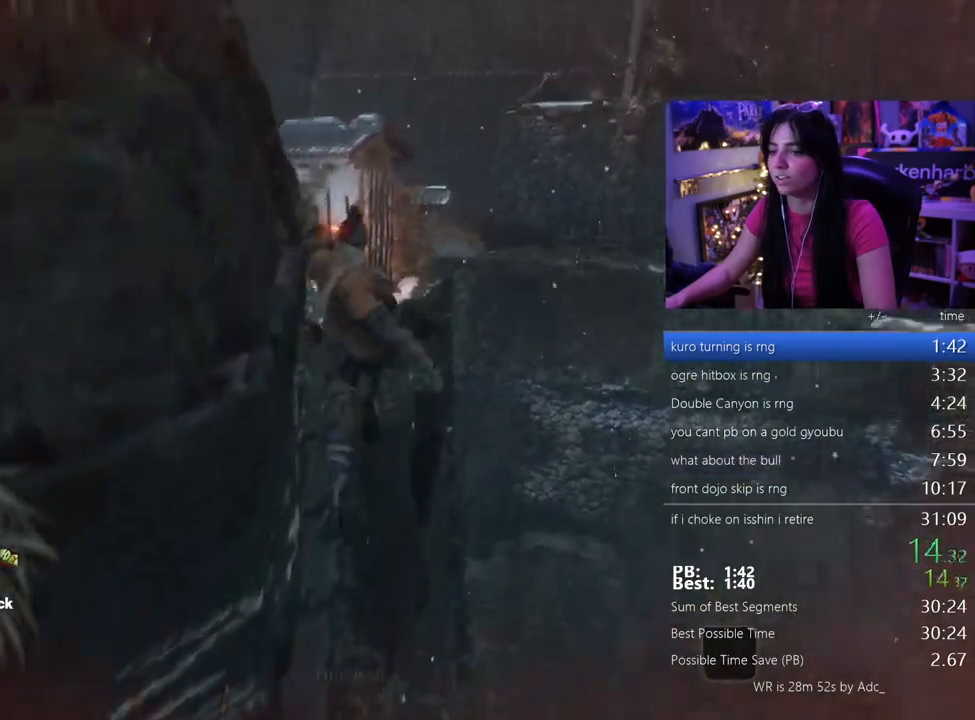
{"keys": ["w"], "events": [[233, "space", "down"], [333, "space", "up"]]}
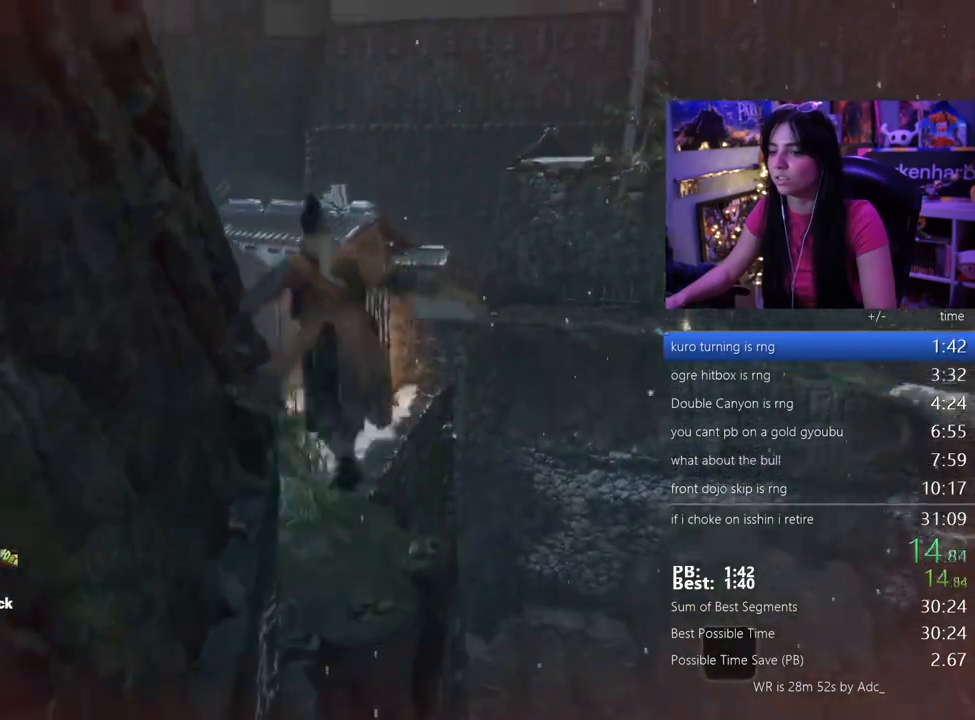
{"keys": ["w"], "events": []}
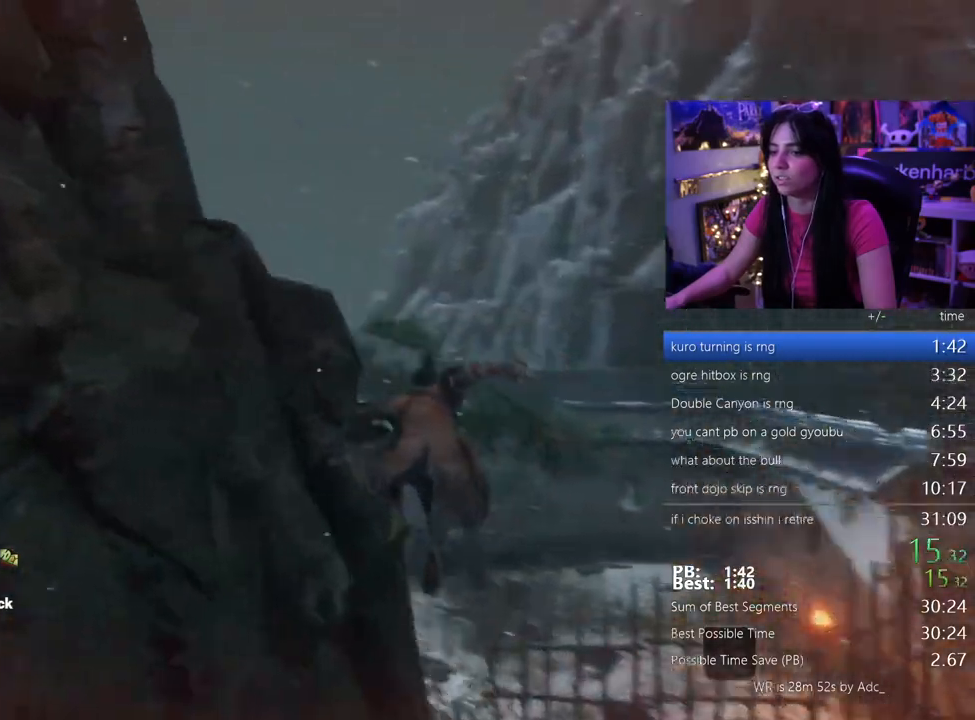
{"keys": ["w"], "events": []}
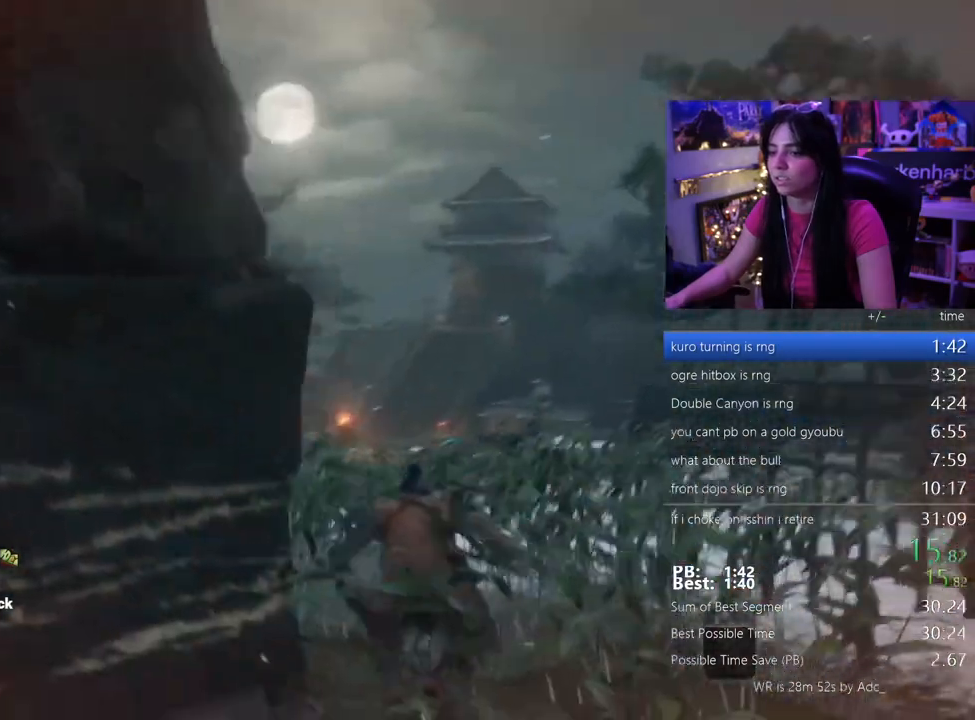
{"keys": ["w"], "events": [[50, "space", "down"], [133, "space", "up"], [283, "space", "down"], [367, "space", "up"]]}
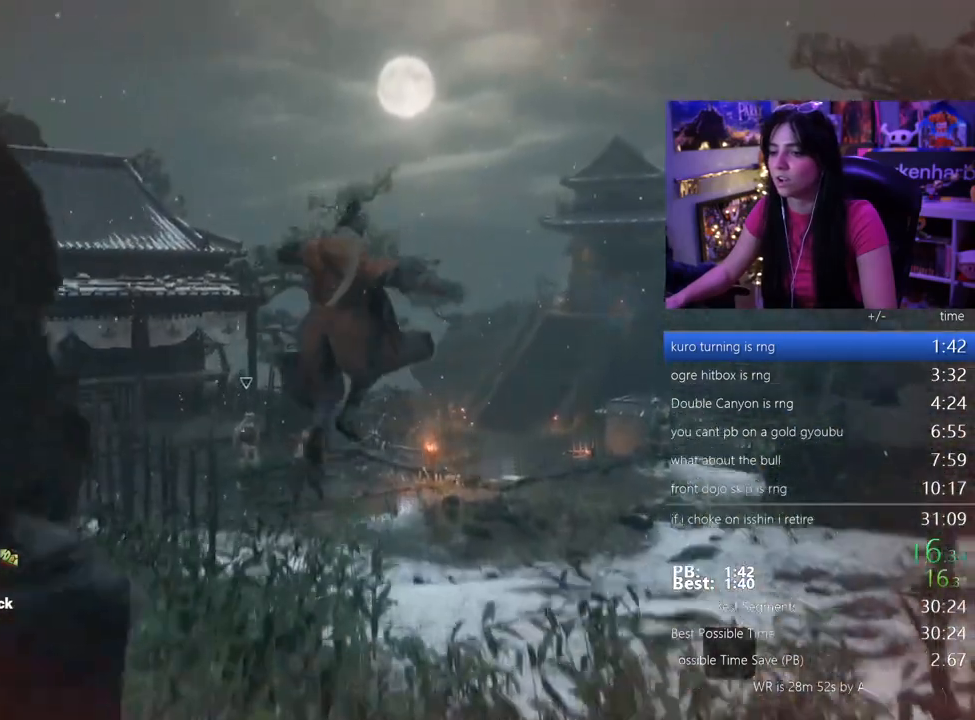
{"keys": ["w"], "events": []}
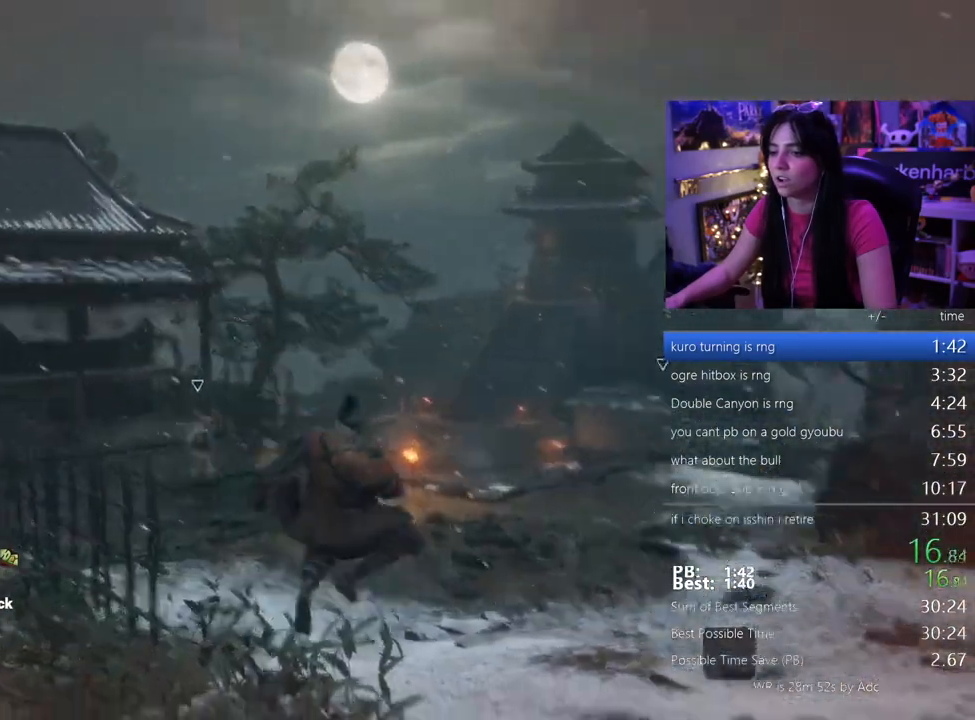
{"keys": ["w"], "events": [[167, "space", "down"], [267, "space", "up"], [367, "space", "down"], [450, "space", "up"]]}
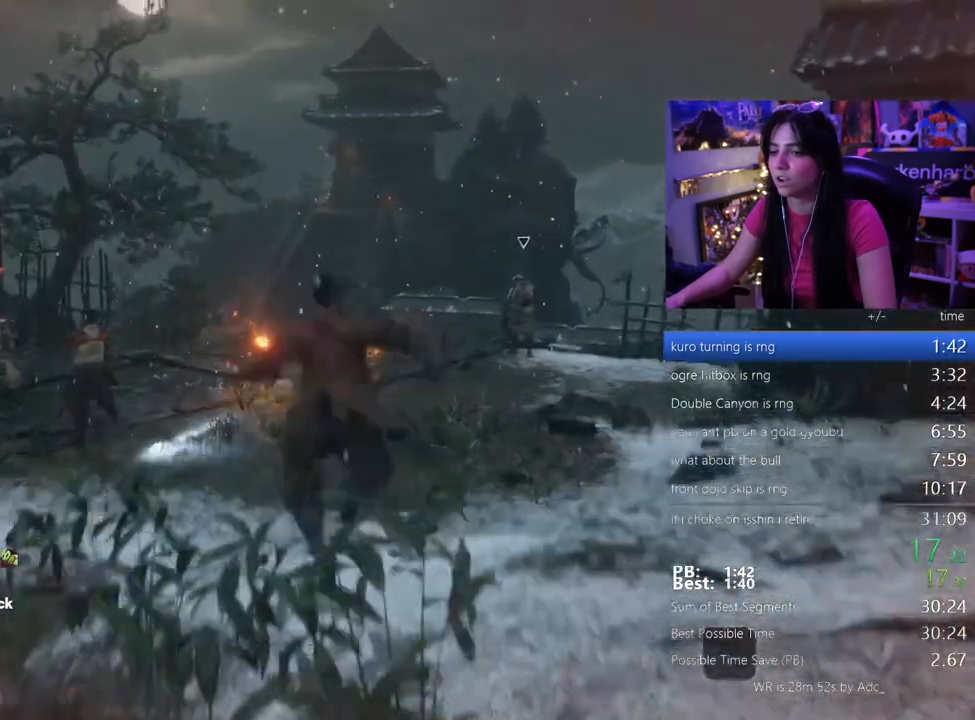
{"keys": ["w"], "events": []}
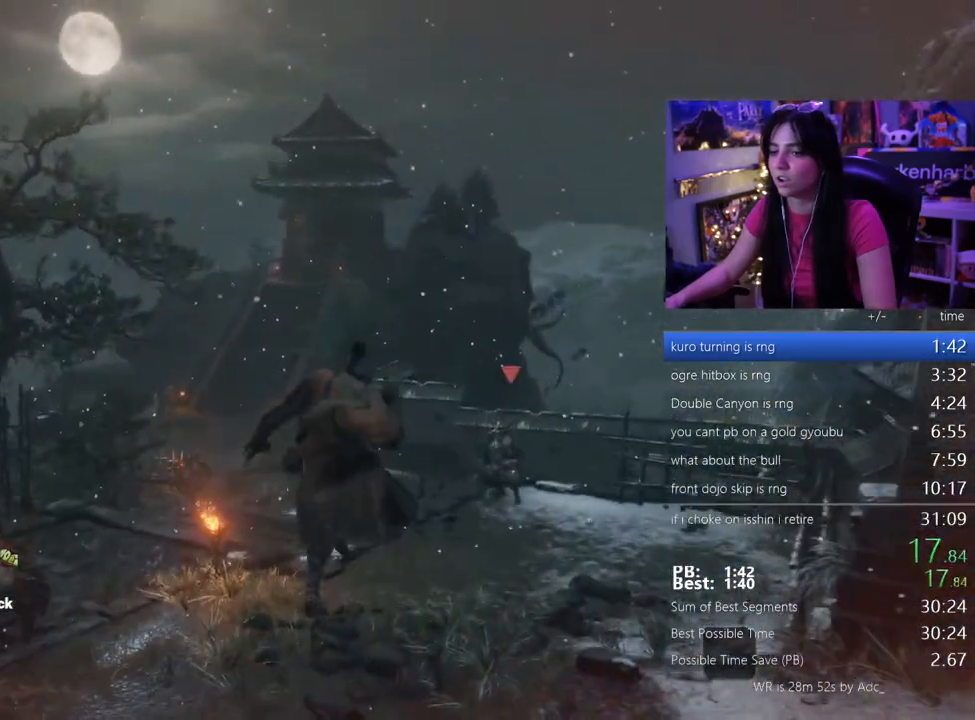
{"keys": ["w"], "events": [[350, "space", "down"], [433, "space", "up"]]}
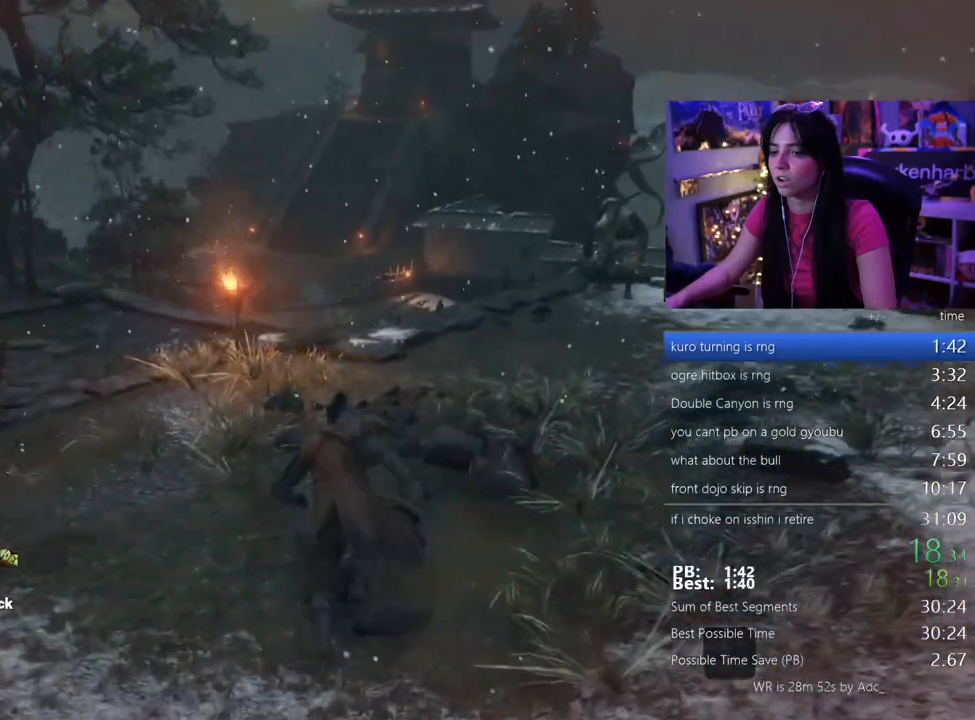
{"keys": ["w"], "events": [[33, "space", "down"], [117, "space", "up"]]}
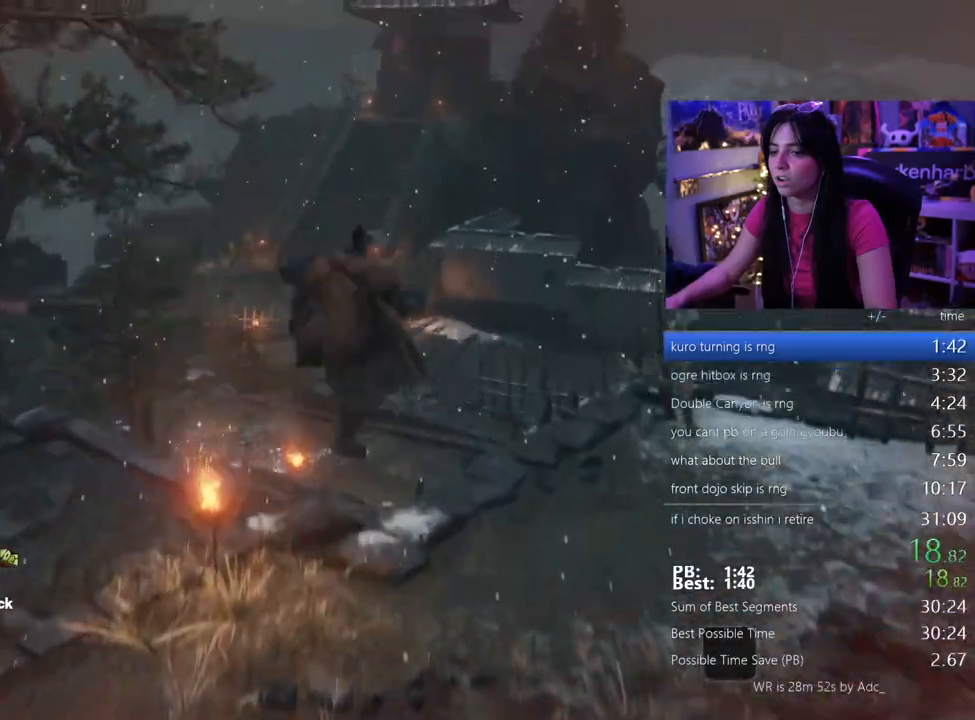
{"keys": ["space", "w"], "events": [[467, "space", "down"]]}
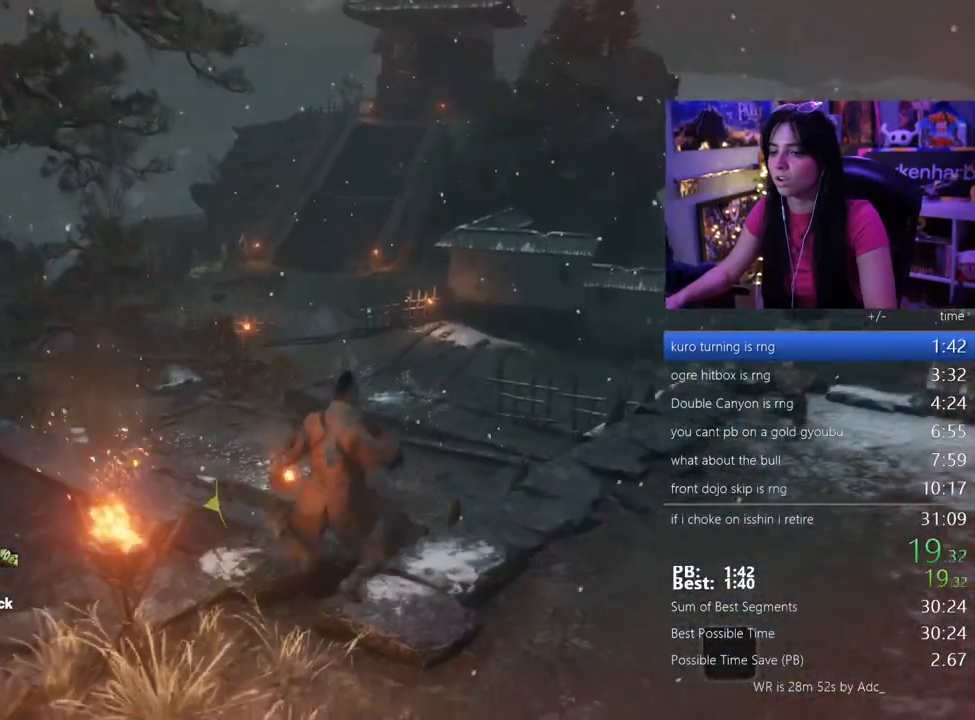
{"keys": ["w"], "events": [[67, "space", "up"], [100, "space", "down"], [200, "space", "up"]]}
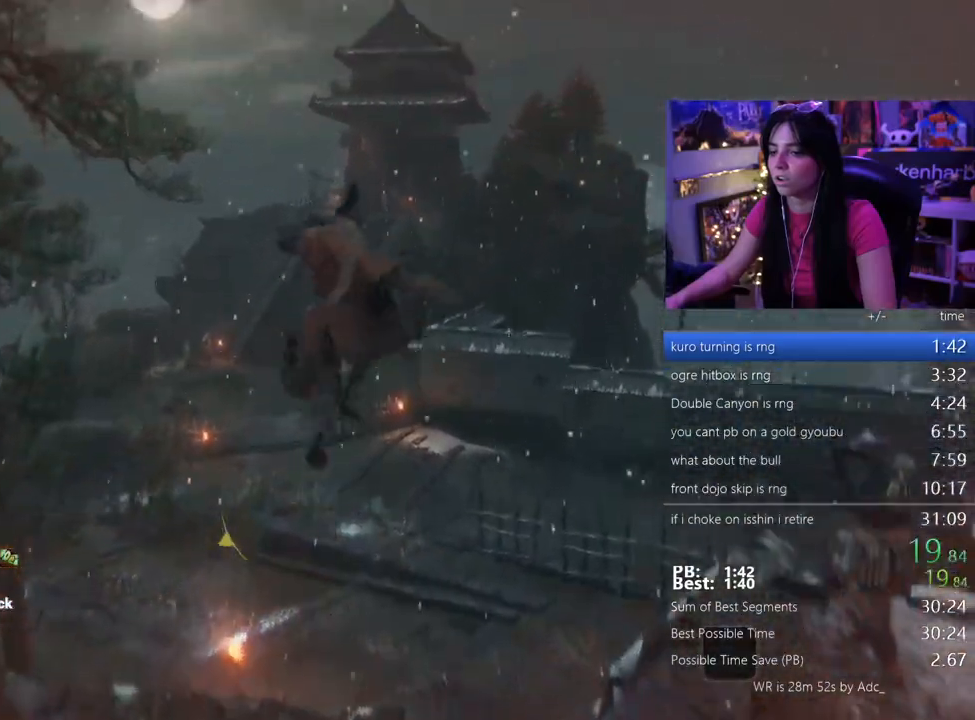
{"keys": ["w"], "events": []}
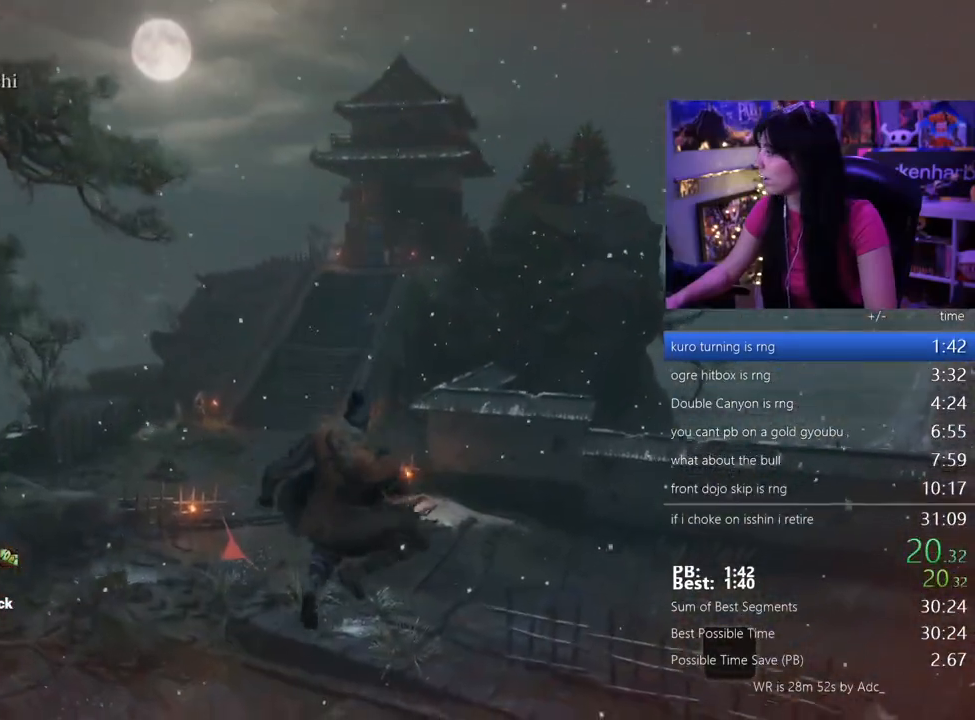
{"keys": ["w"], "events": [[367, "space", "down"], [417, "space", "up"]]}
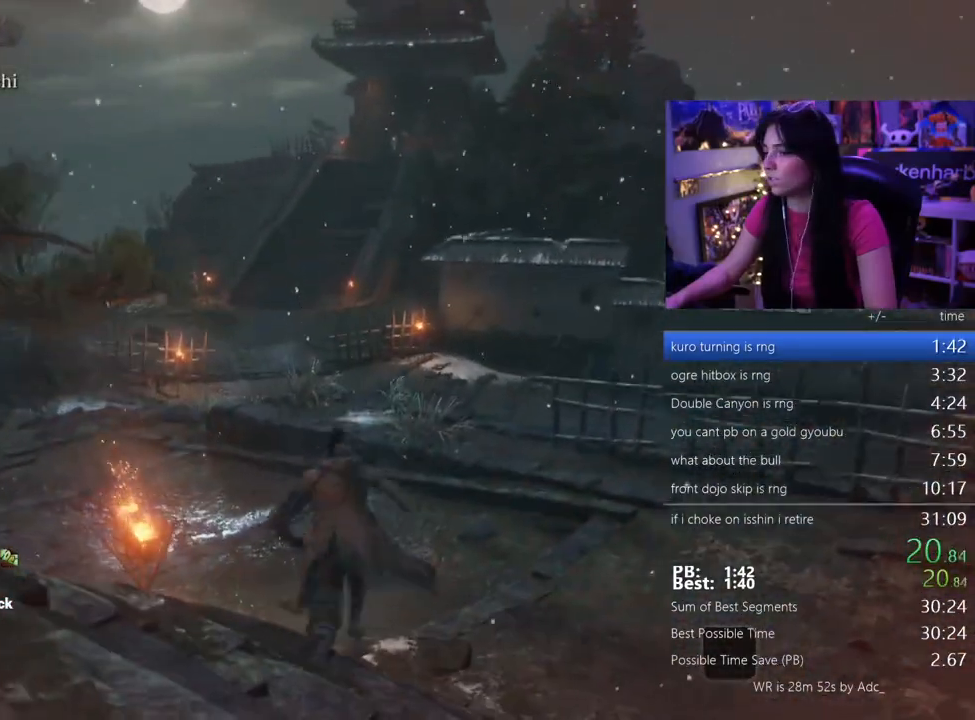
{"keys": ["w"], "events": [[17, "space", "down"], [117, "space", "up"], [150, "space", "down"], [250, "space", "up"]]}
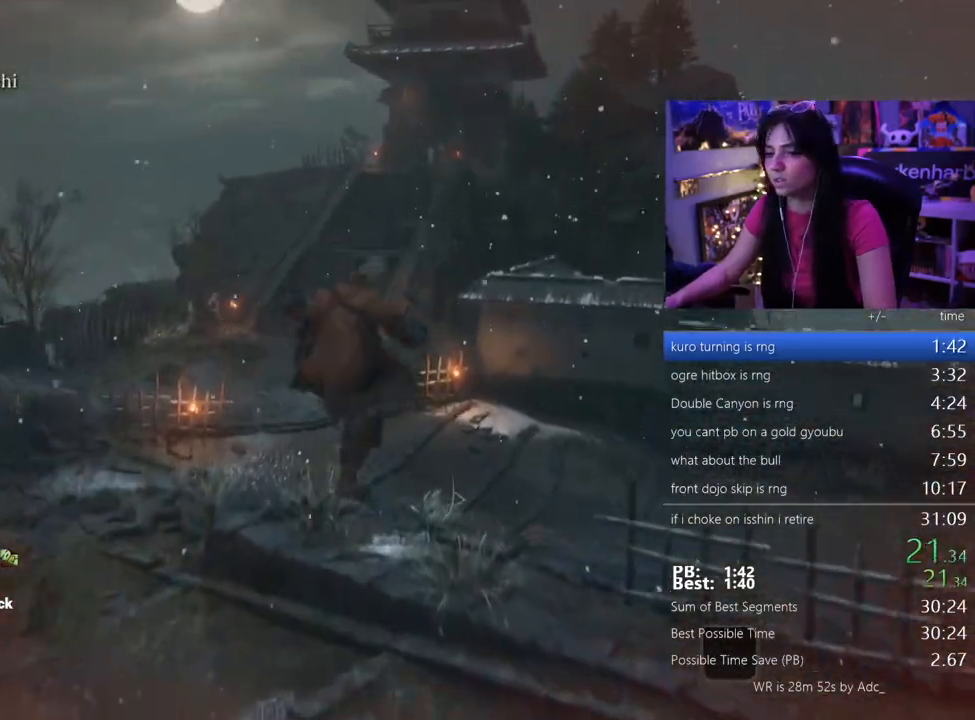
{"keys": ["w"], "events": []}
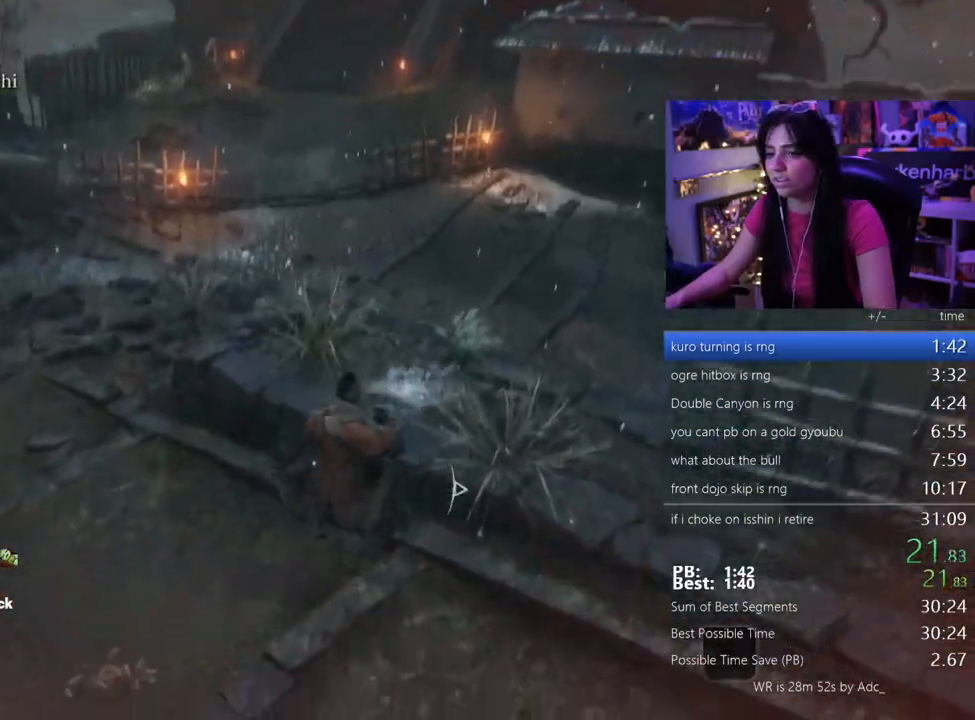
{"keys": ["w"], "events": [[83, "space", "down"], [133, "space", "up"], [233, "space", "down"], [333, "space", "up"]]}
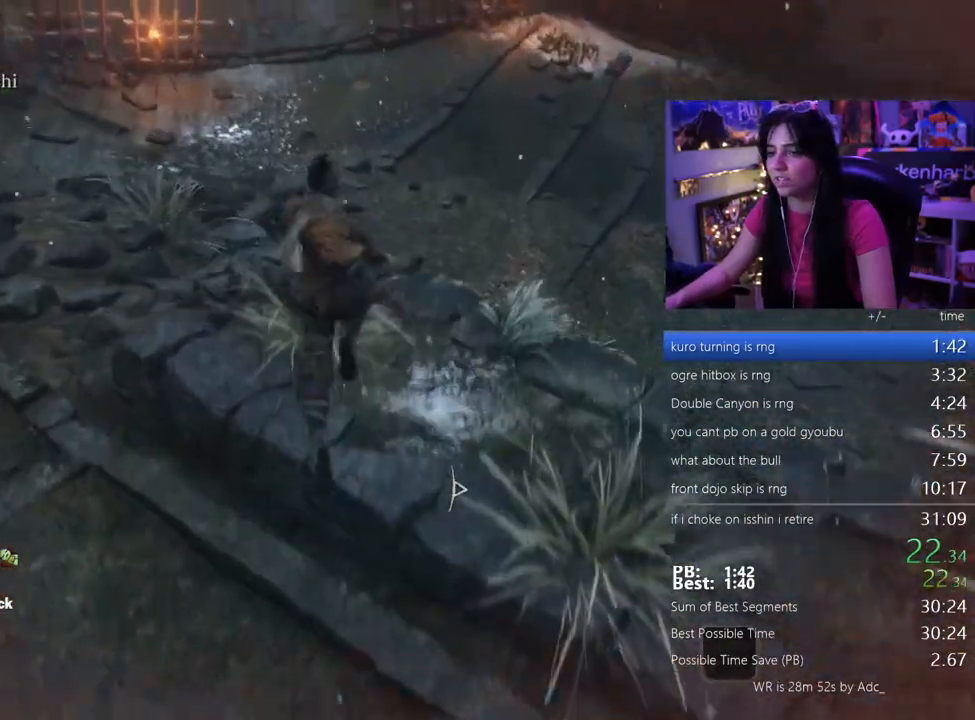
{"keys": ["w"], "events": []}
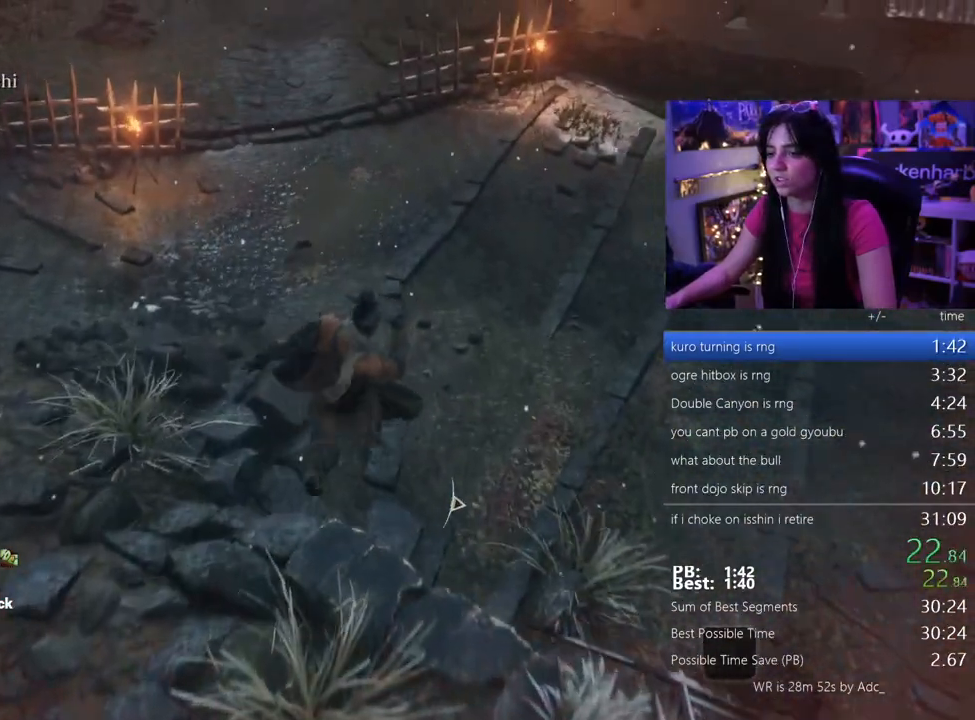
{"keys": ["w"], "events": [[117, "space", "down"], [217, "space", "up"], [317, "space", "down"], [400, "space", "up"]]}
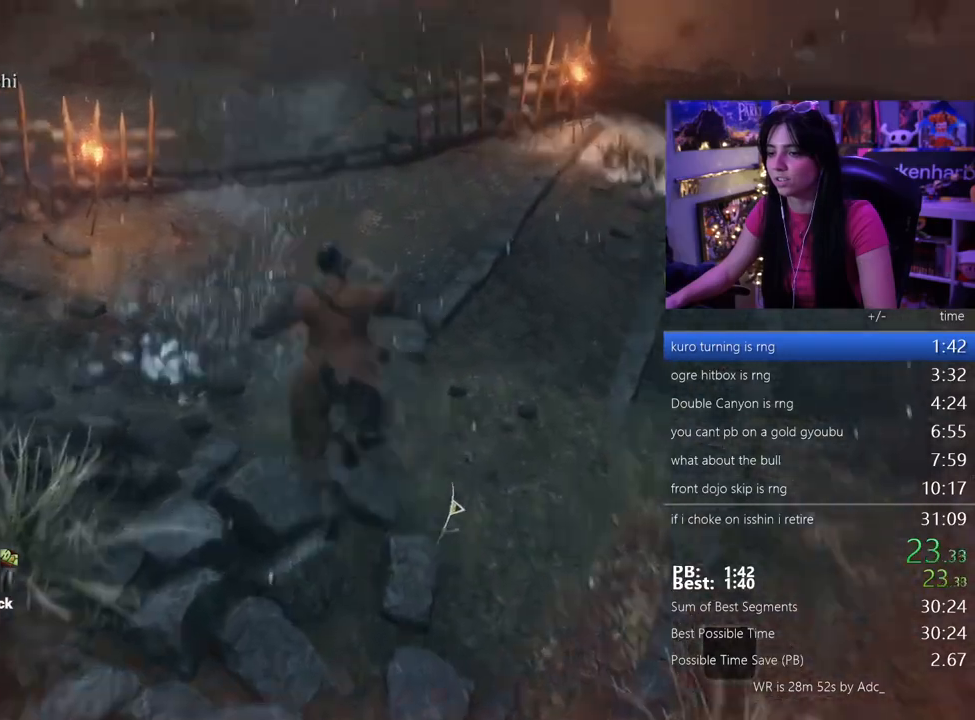
{"keys": ["w"], "events": [[50, "space", "down"], [100, "space", "up"]]}
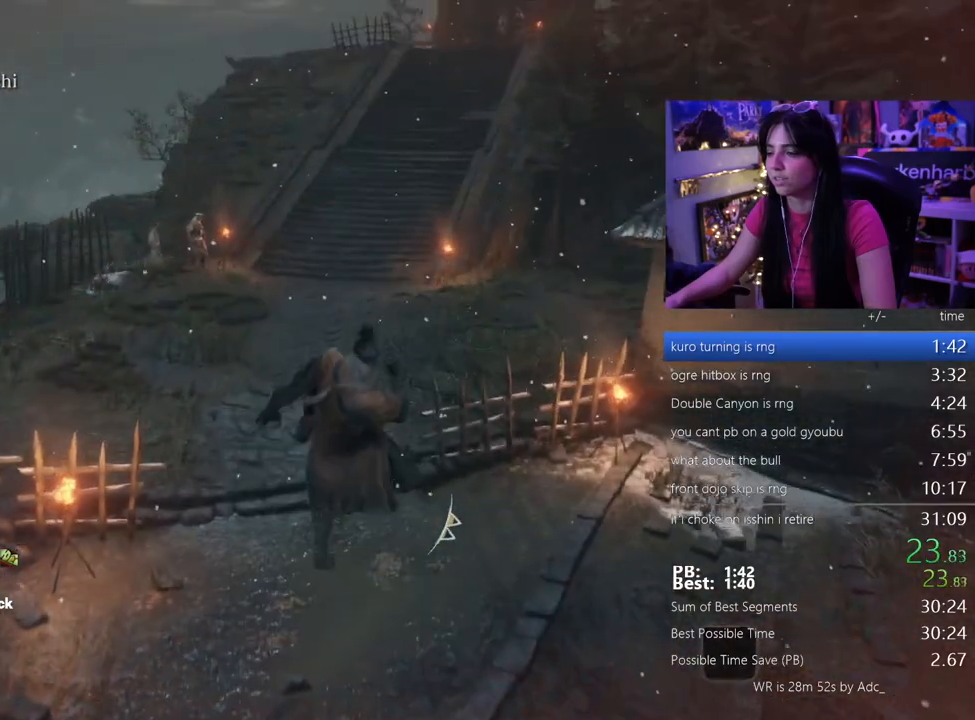
{"keys": ["space", "w"], "events": [[483, "space", "down"]]}
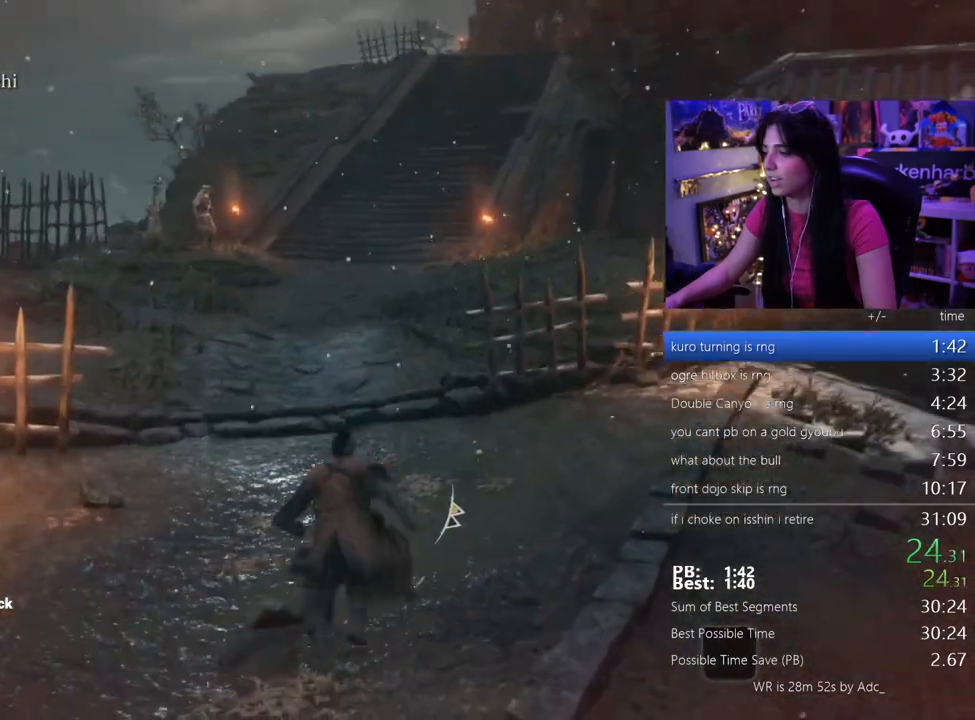
{"keys": ["w"], "events": [[83, "space", "up"], [167, "space", "down"], [267, "space", "up"]]}
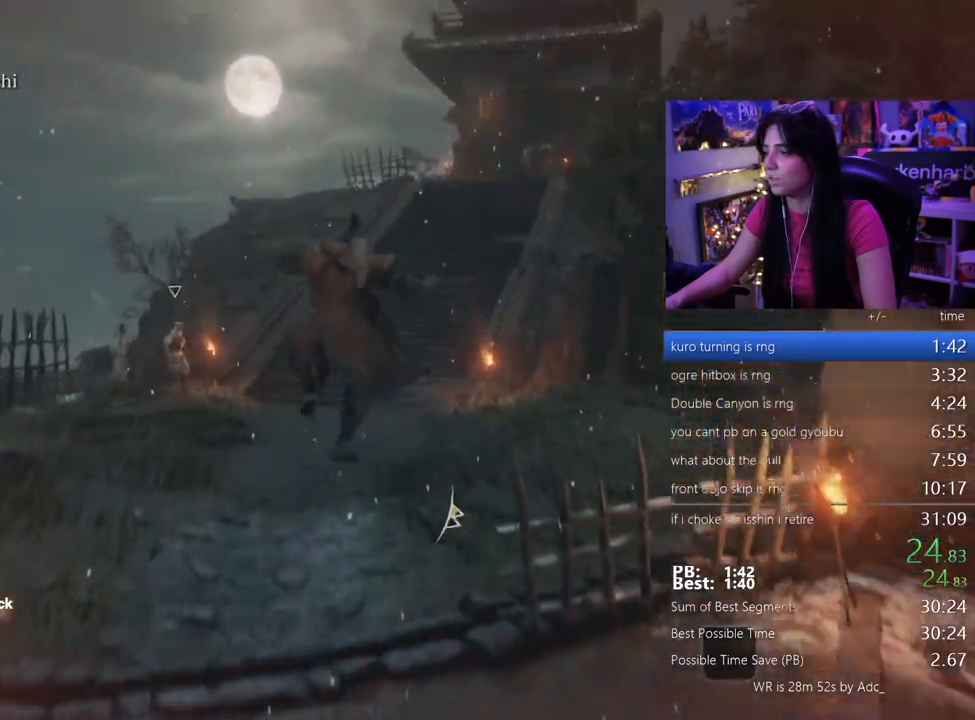
{"keys": ["w"], "events": []}
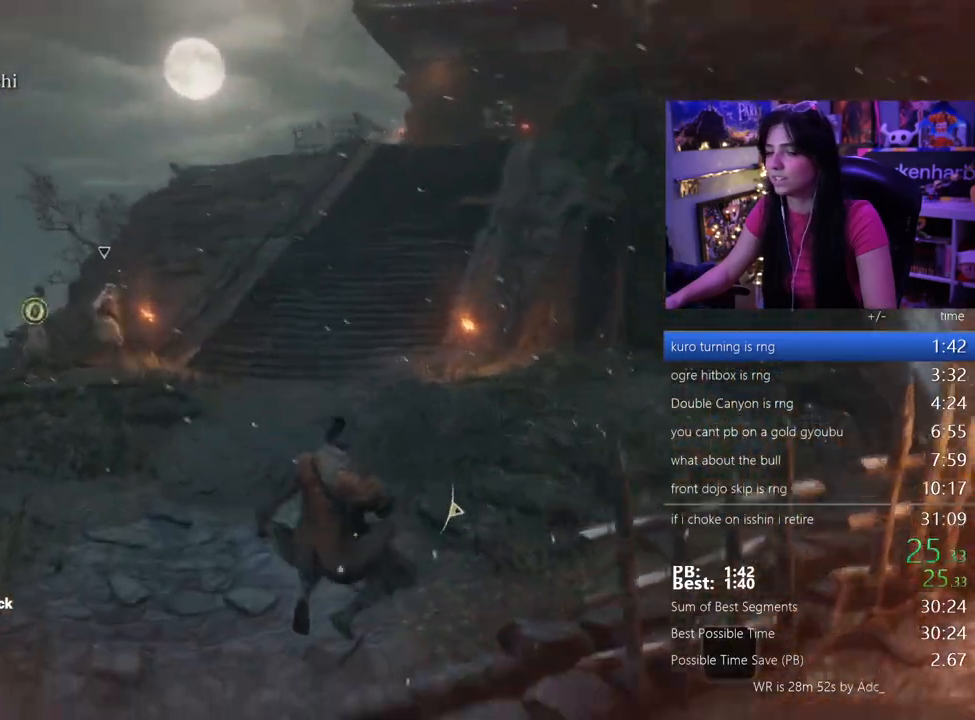
{"keys": ["w"], "events": [[17, "space", "down"], [100, "space", "up"], [200, "space", "down"], [300, "space", "up"]]}
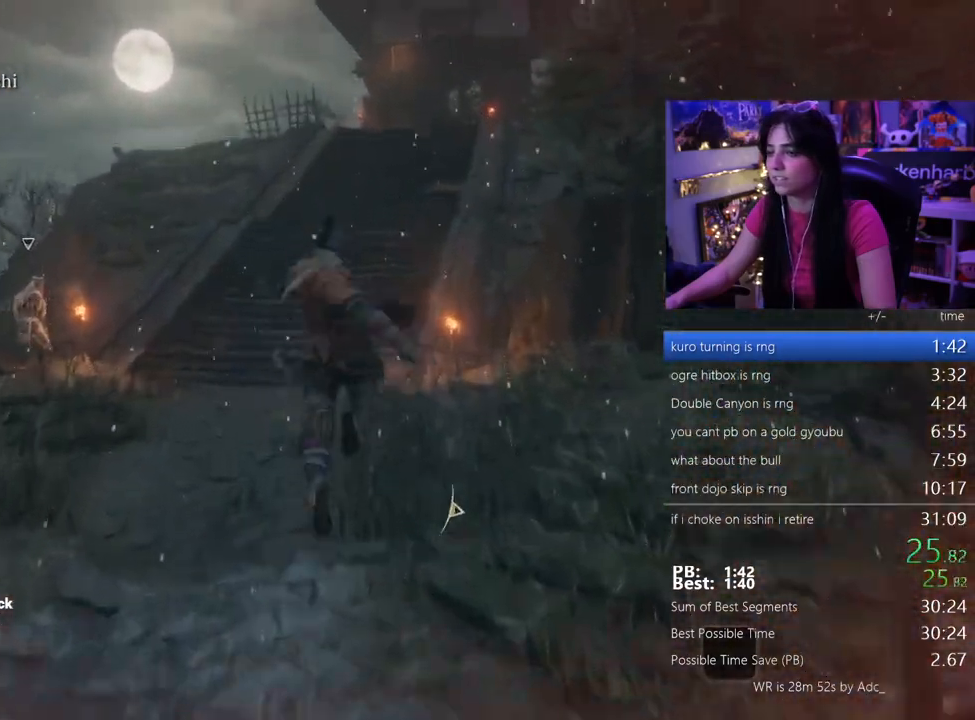
{"keys": ["w"]}